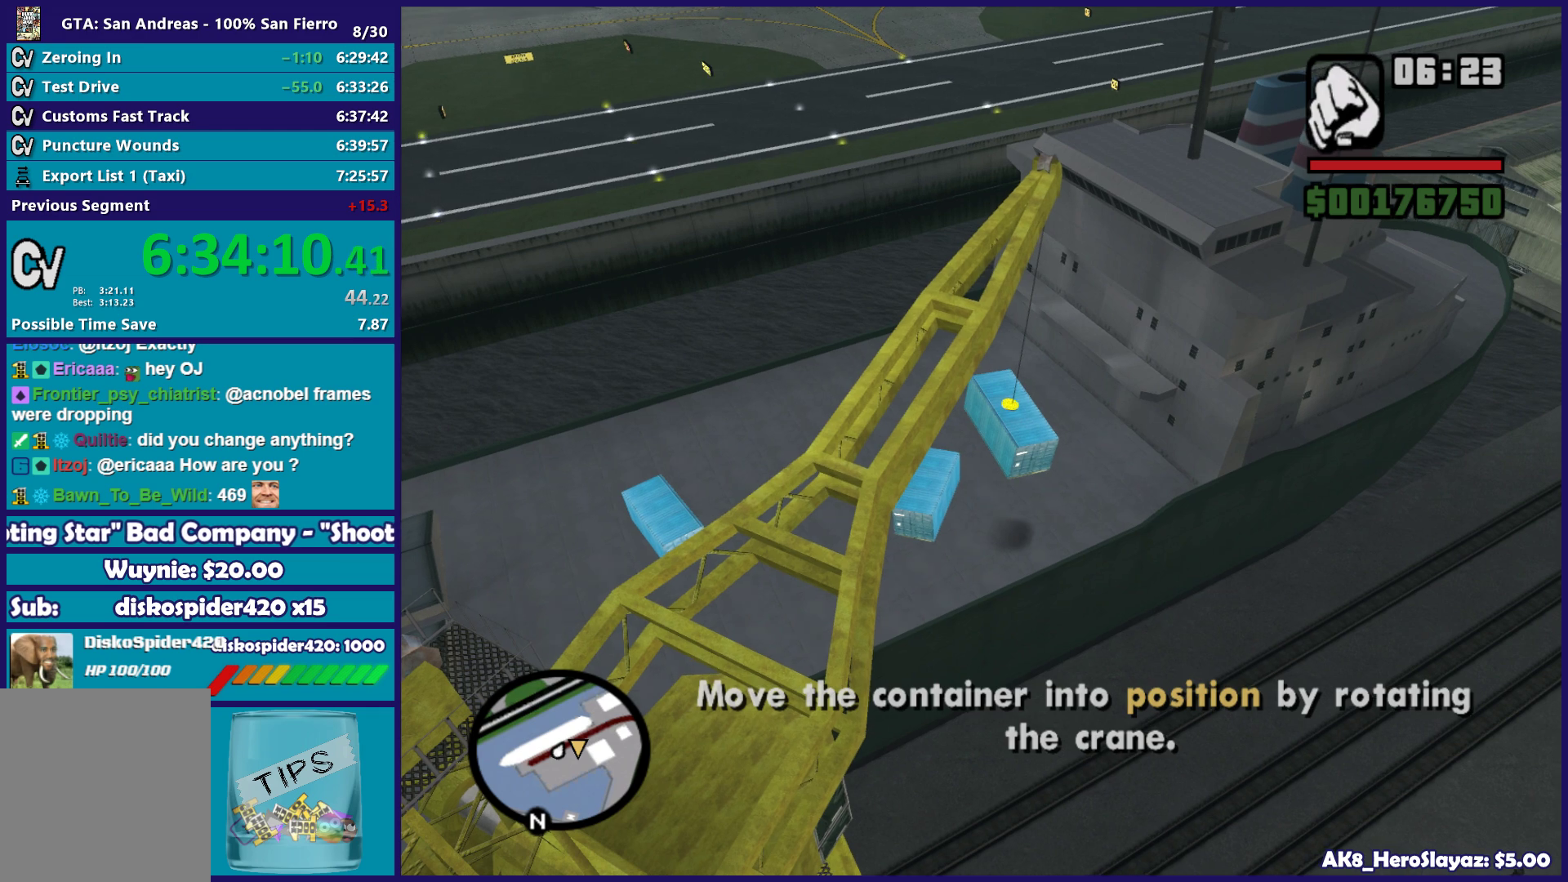
Gameplay with a controller (Xbox layout); each line is a JSON object with the inputs held at the frame after it. "button_events" lists button changes between this image and that frame as [ms after this image, input, new state], when the widget could be followed in between (sticks are given only as held states).
{"buttons": [], "left_stick": "down-right", "right_stick": "center", "button_events": []}
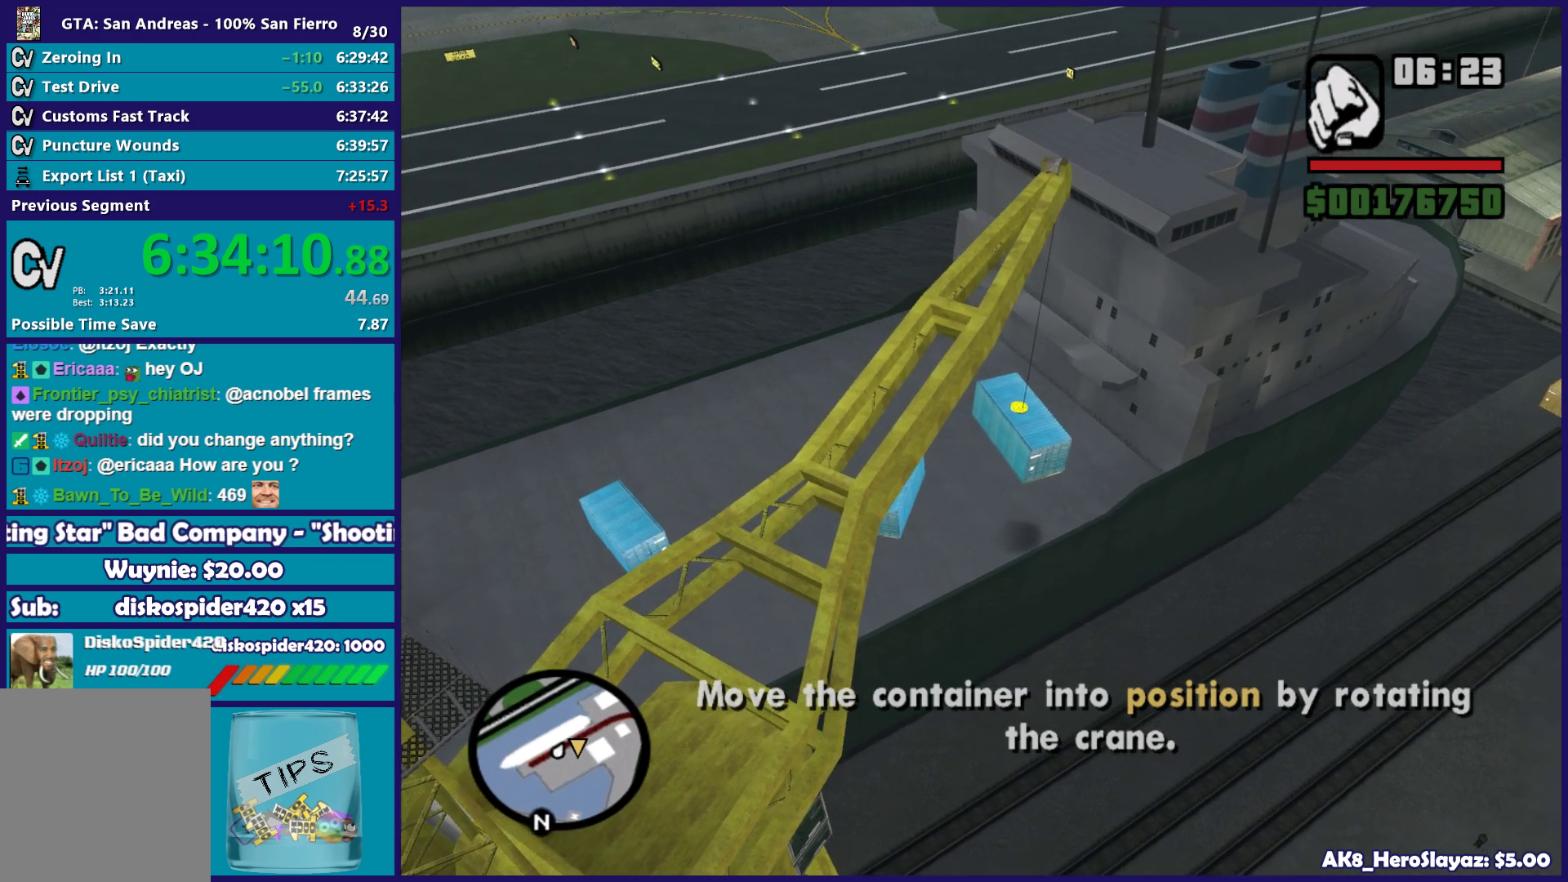
{"buttons": [], "left_stick": "down-right", "right_stick": "center", "button_events": []}
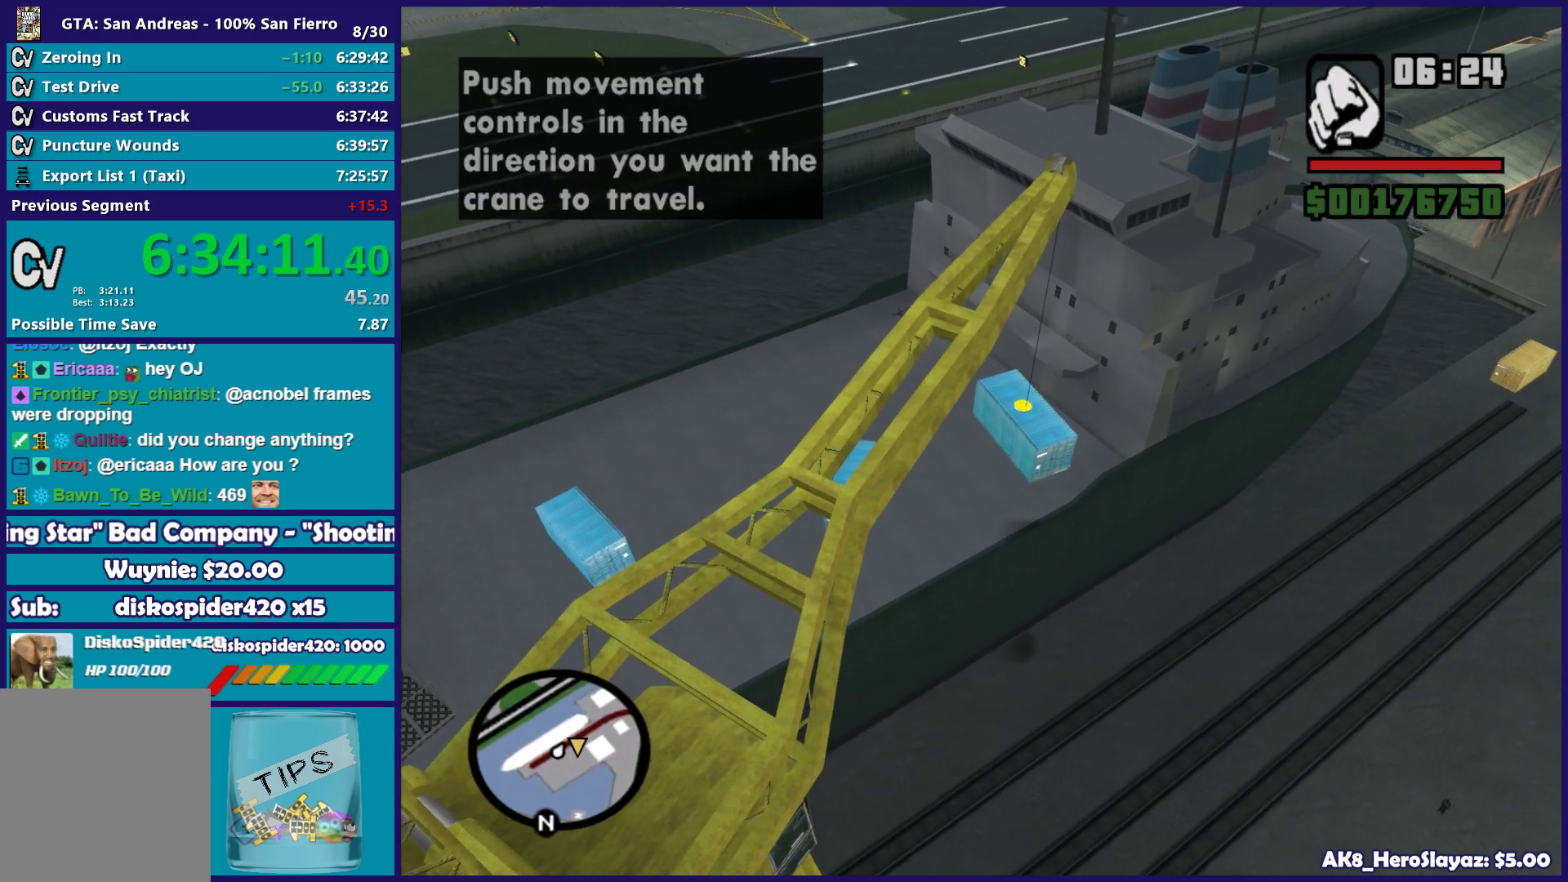
{"buttons": [], "left_stick": "down-right", "right_stick": "down-right", "button_events": []}
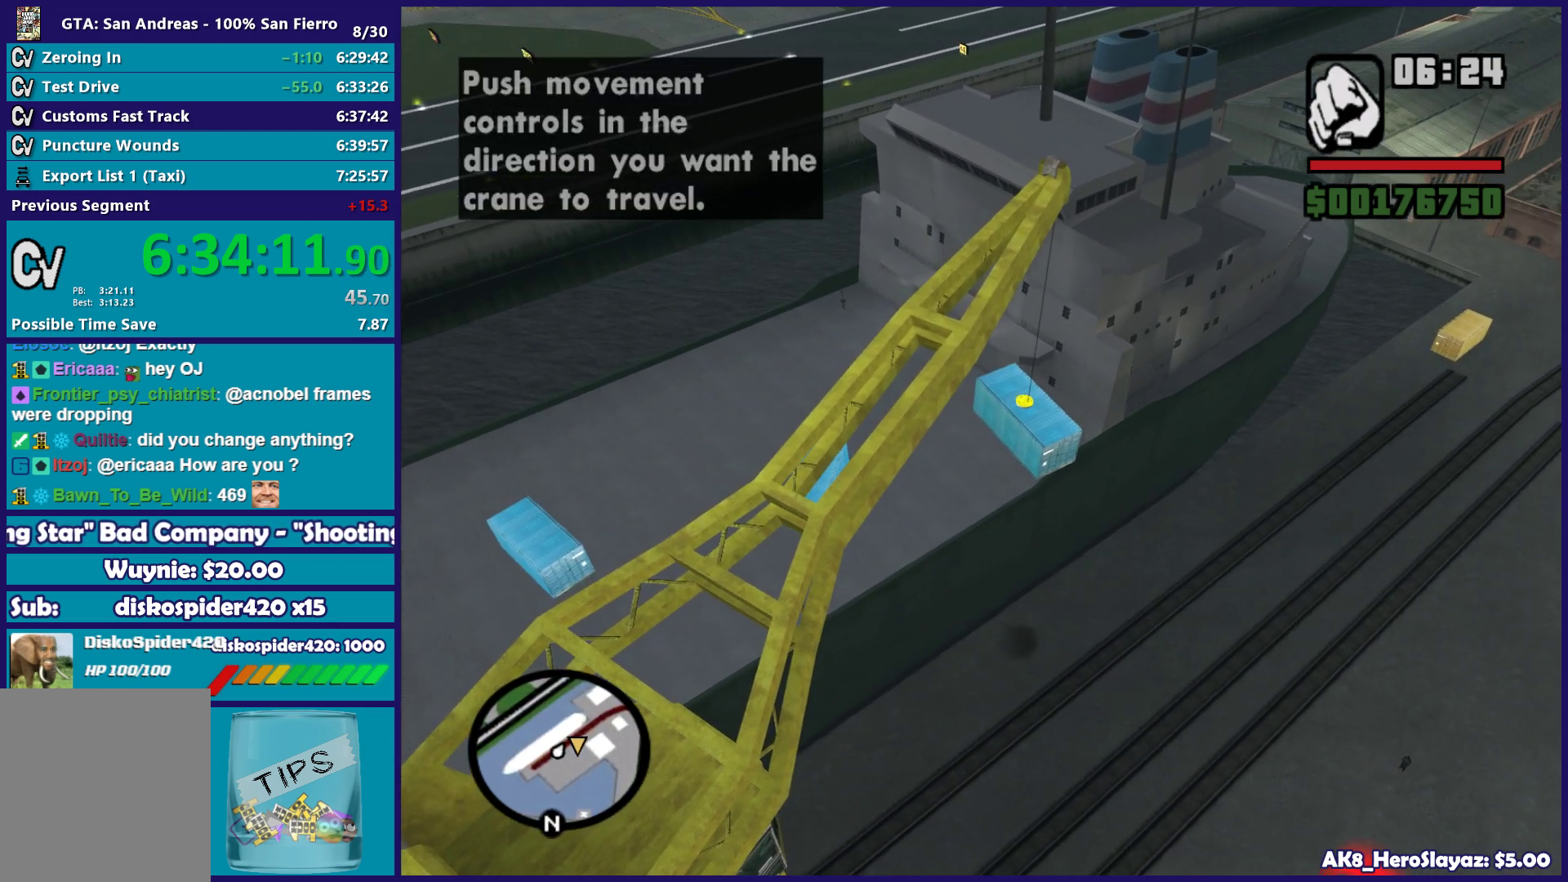
{"buttons": ["A"], "left_stick": "down-right", "right_stick": "center", "button_events": [[283, "A", "down"]]}
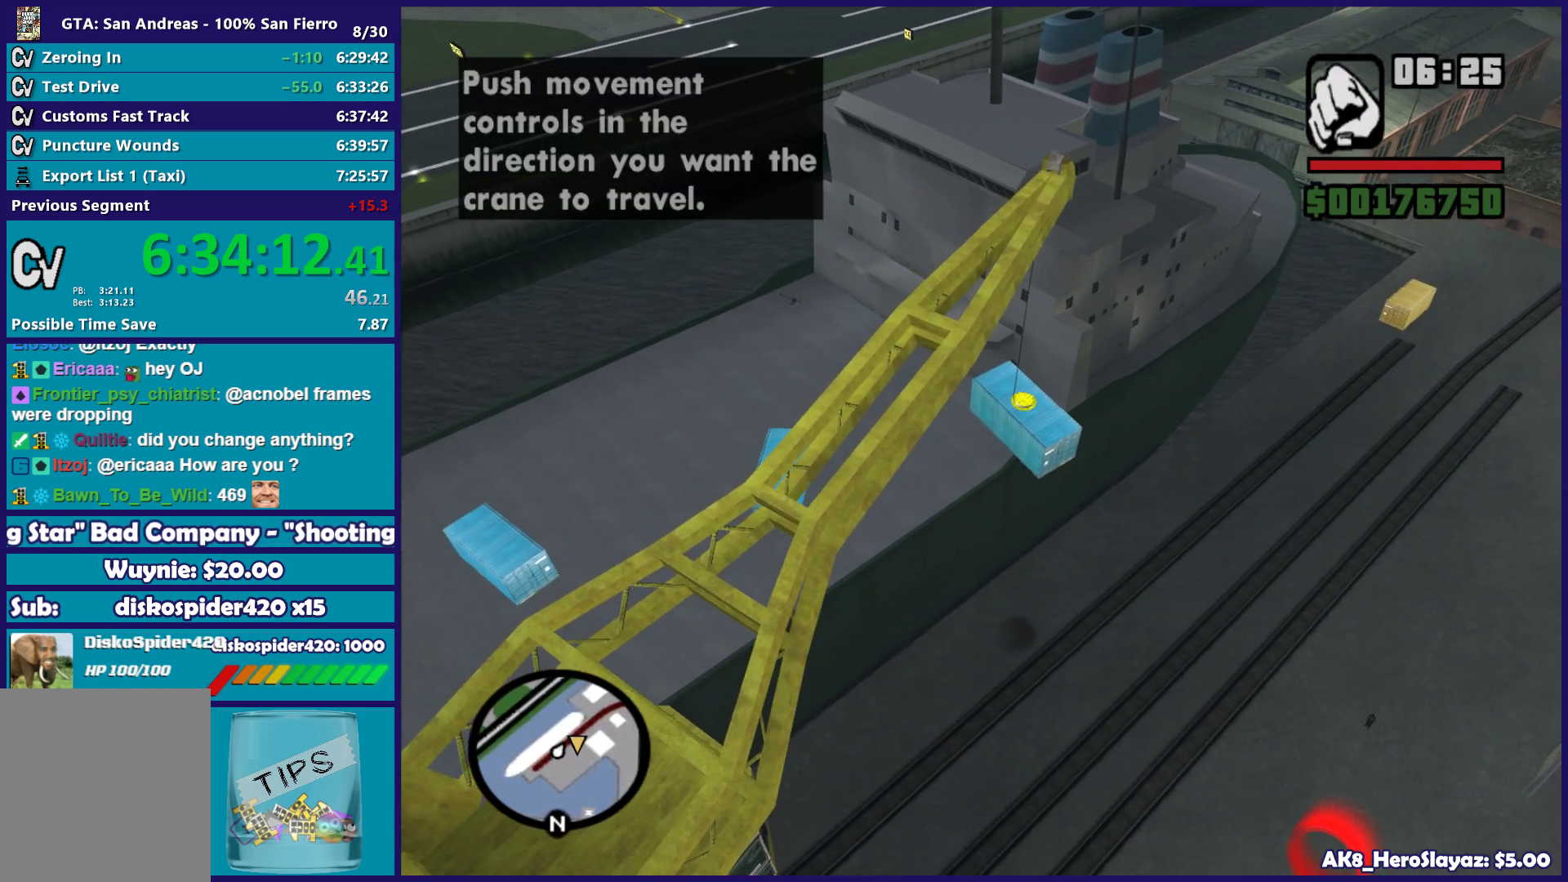
{"buttons": [], "left_stick": "down-right", "right_stick": "center", "button_events": [[333, "A", "up"]]}
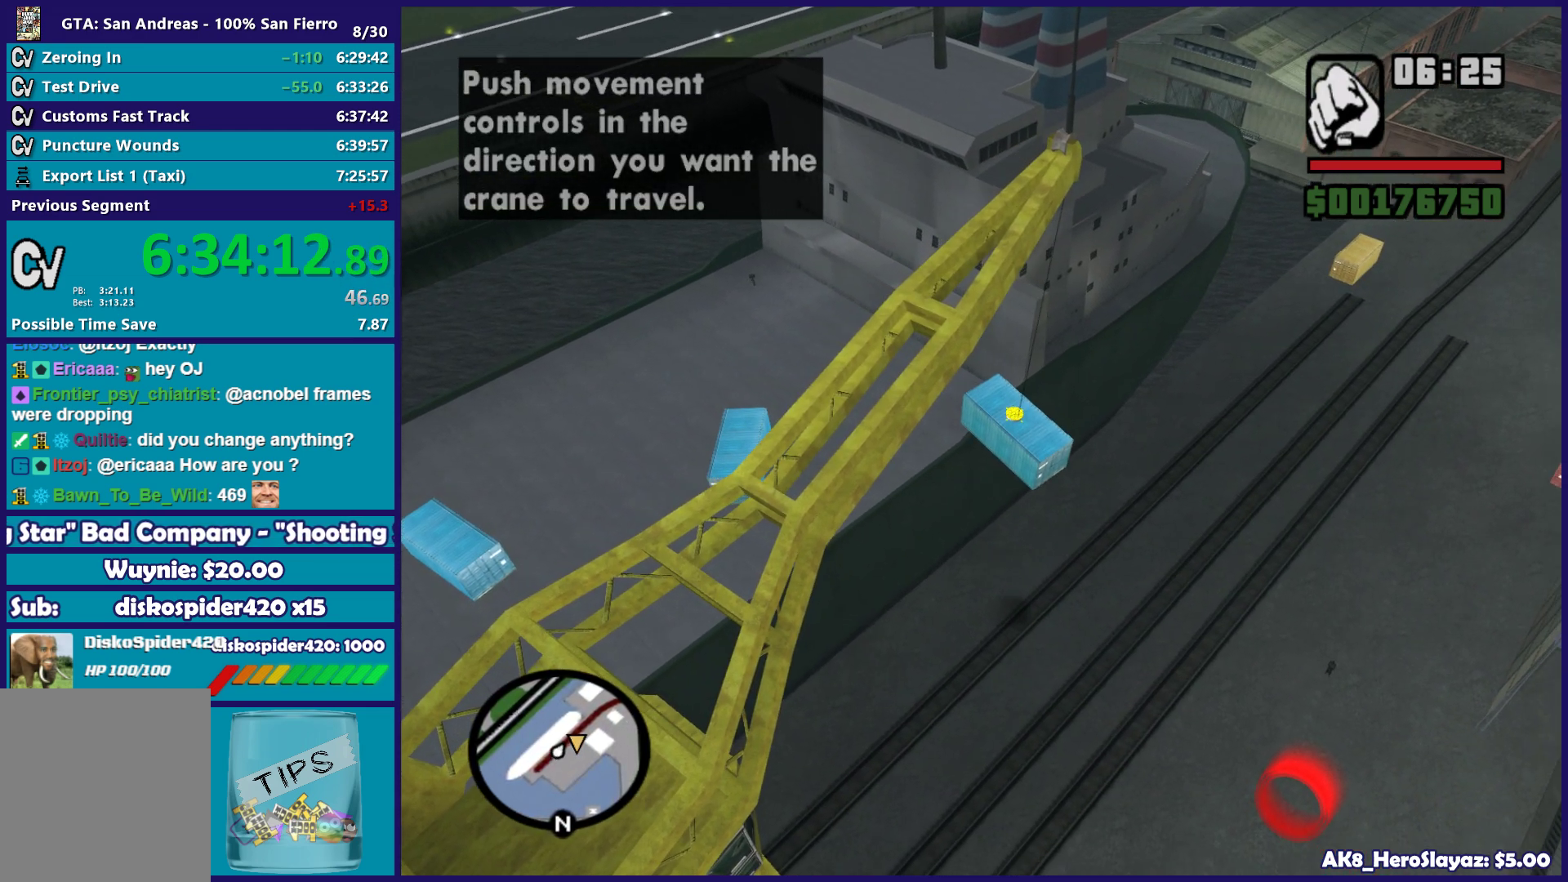
{"buttons": [], "left_stick": "down-right", "right_stick": "right", "button_events": []}
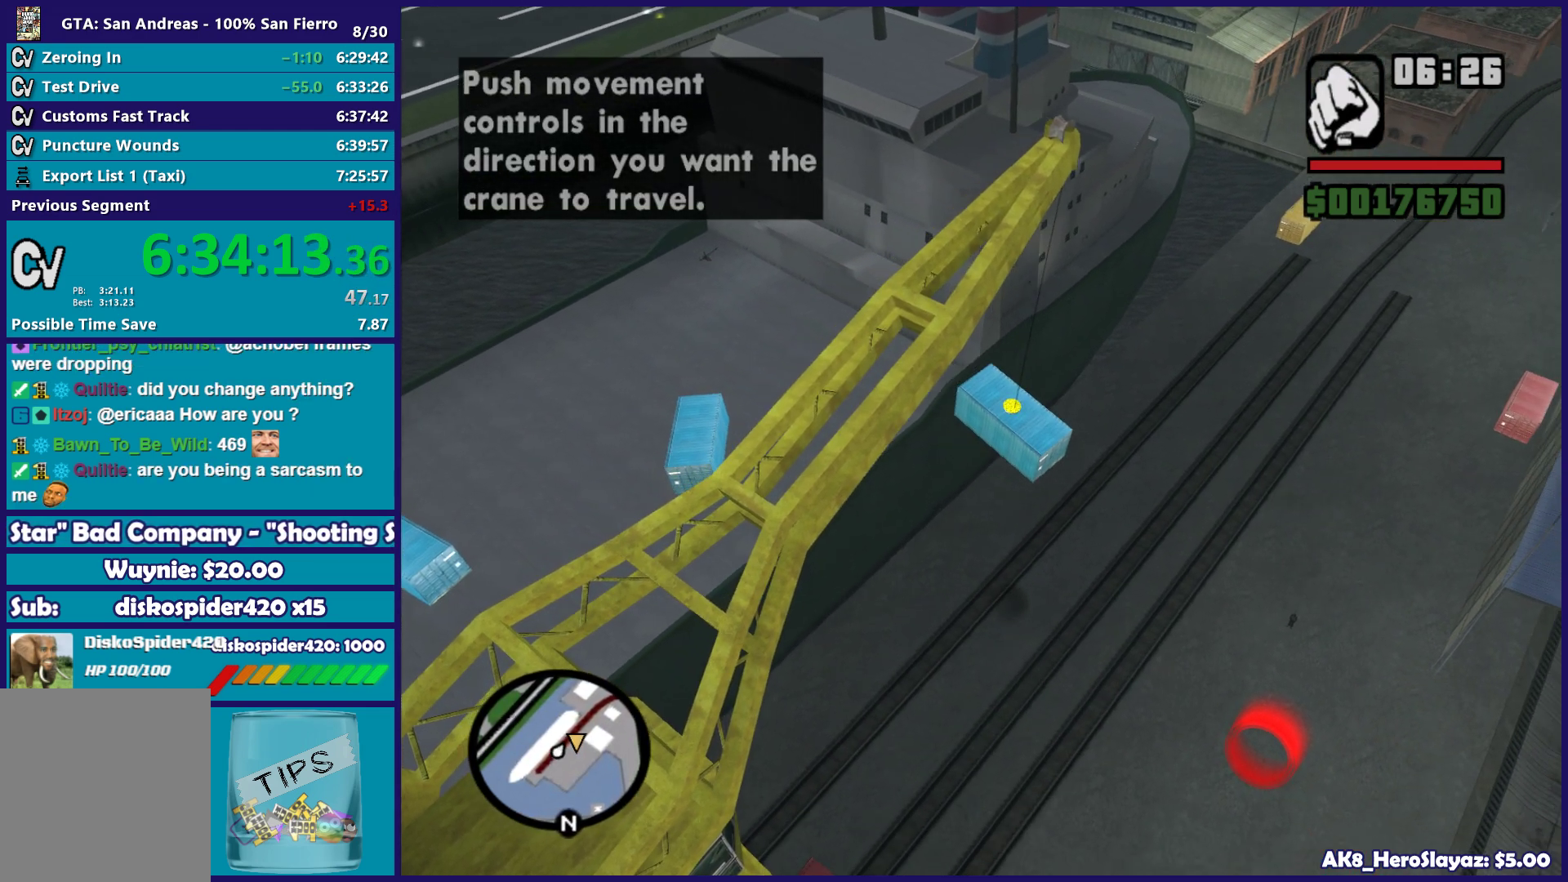
{"buttons": ["A"], "left_stick": "down-right", "right_stick": "center", "button_events": [[400, "A", "down"]]}
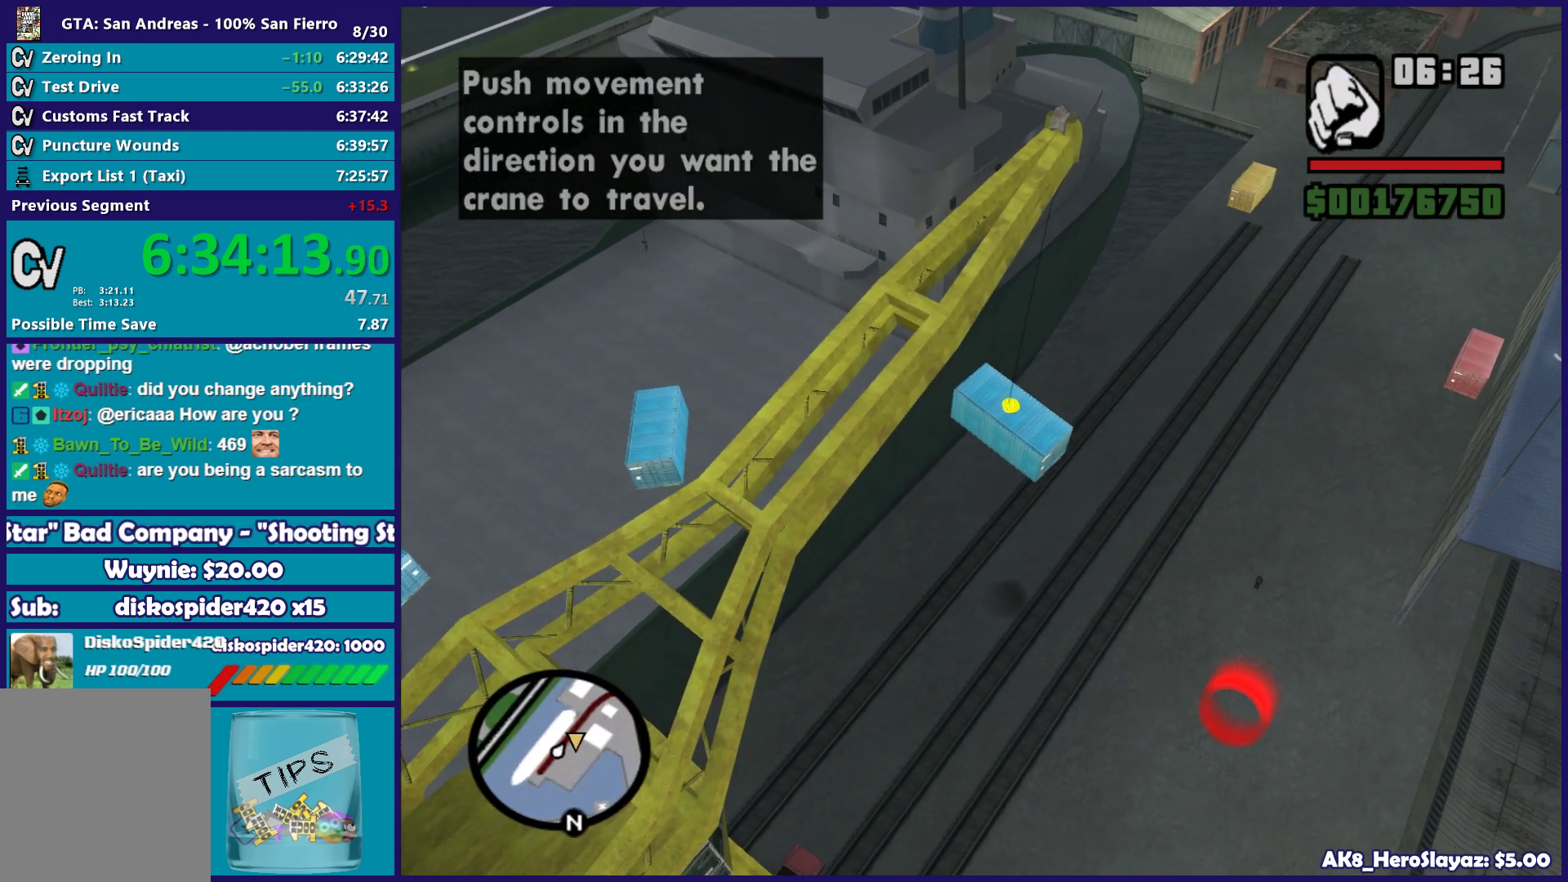
{"buttons": [], "left_stick": "down-right", "right_stick": "center", "button_events": [[483, "A", "up"]]}
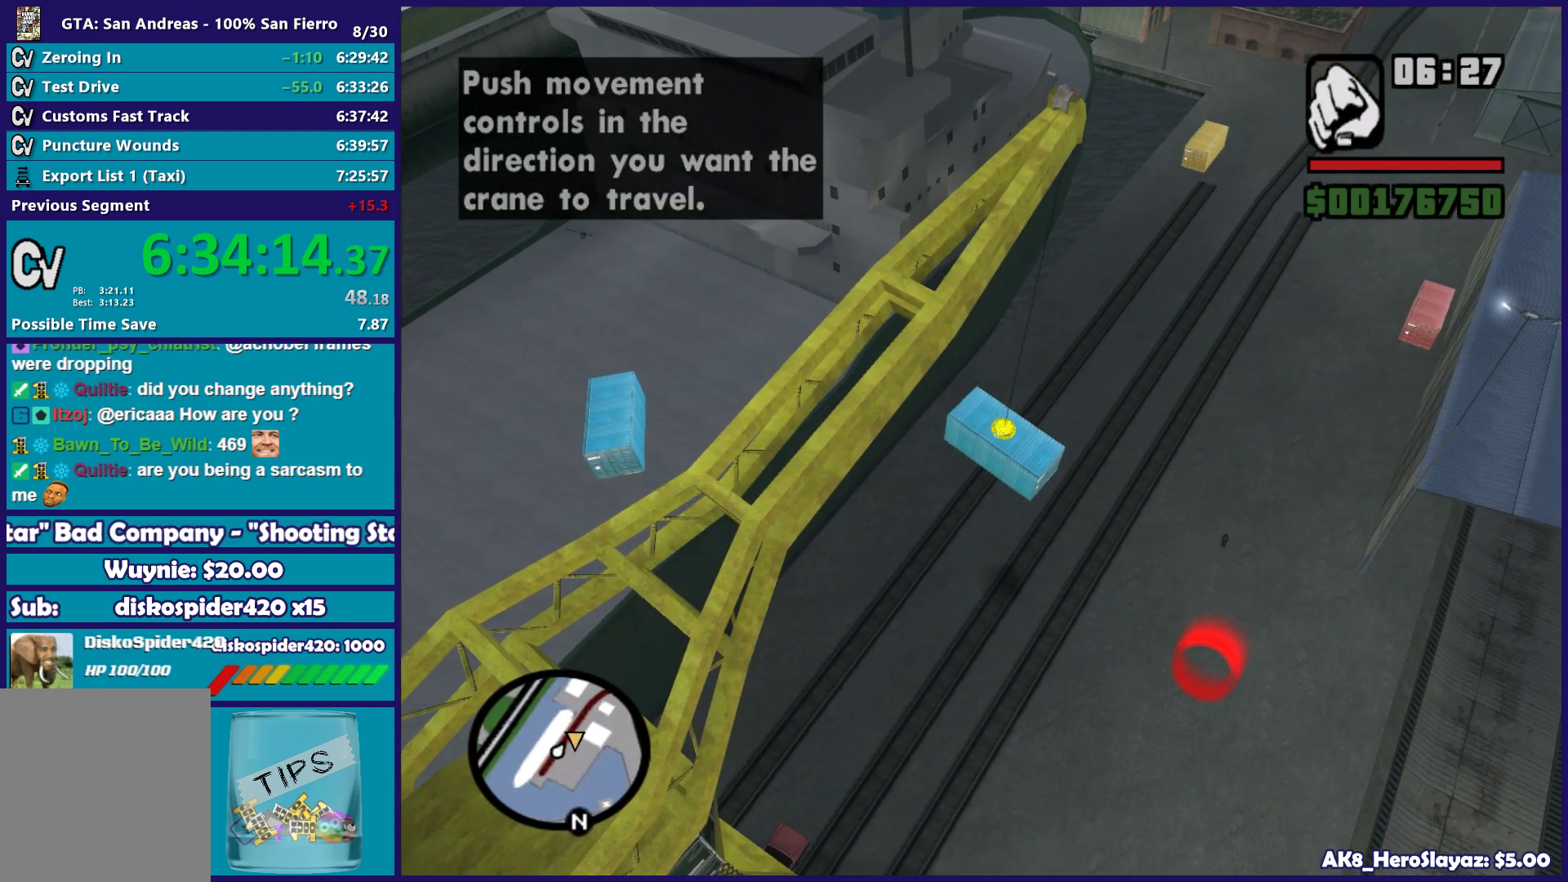
{"buttons": ["A"], "left_stick": "right", "right_stick": "center", "button_events": [[283, "A", "down"]]}
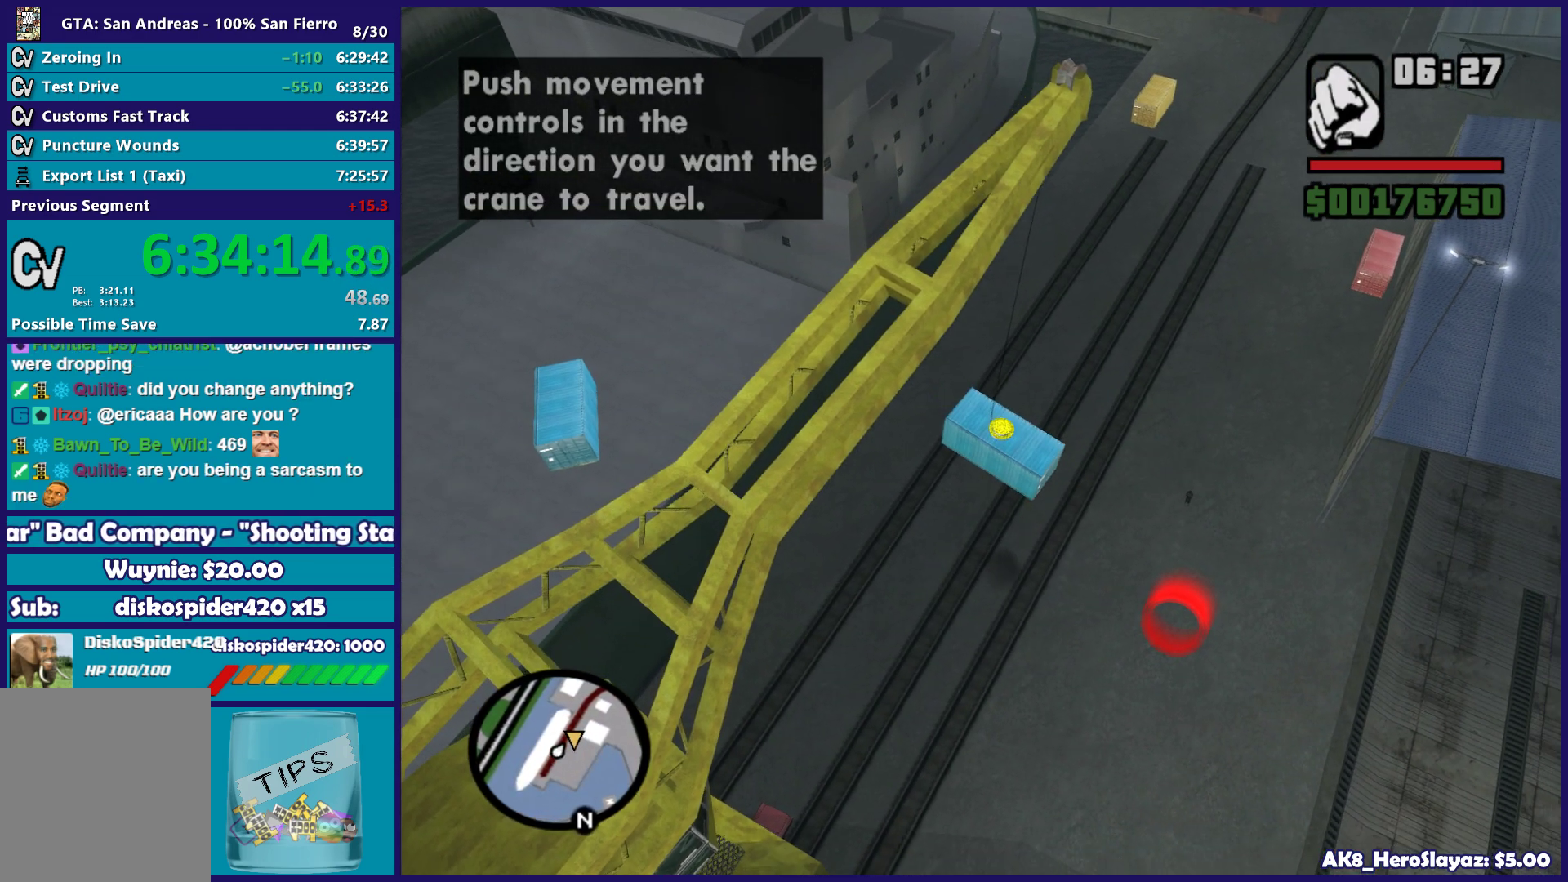
{"buttons": ["A"], "left_stick": "right", "right_stick": "center", "button_events": []}
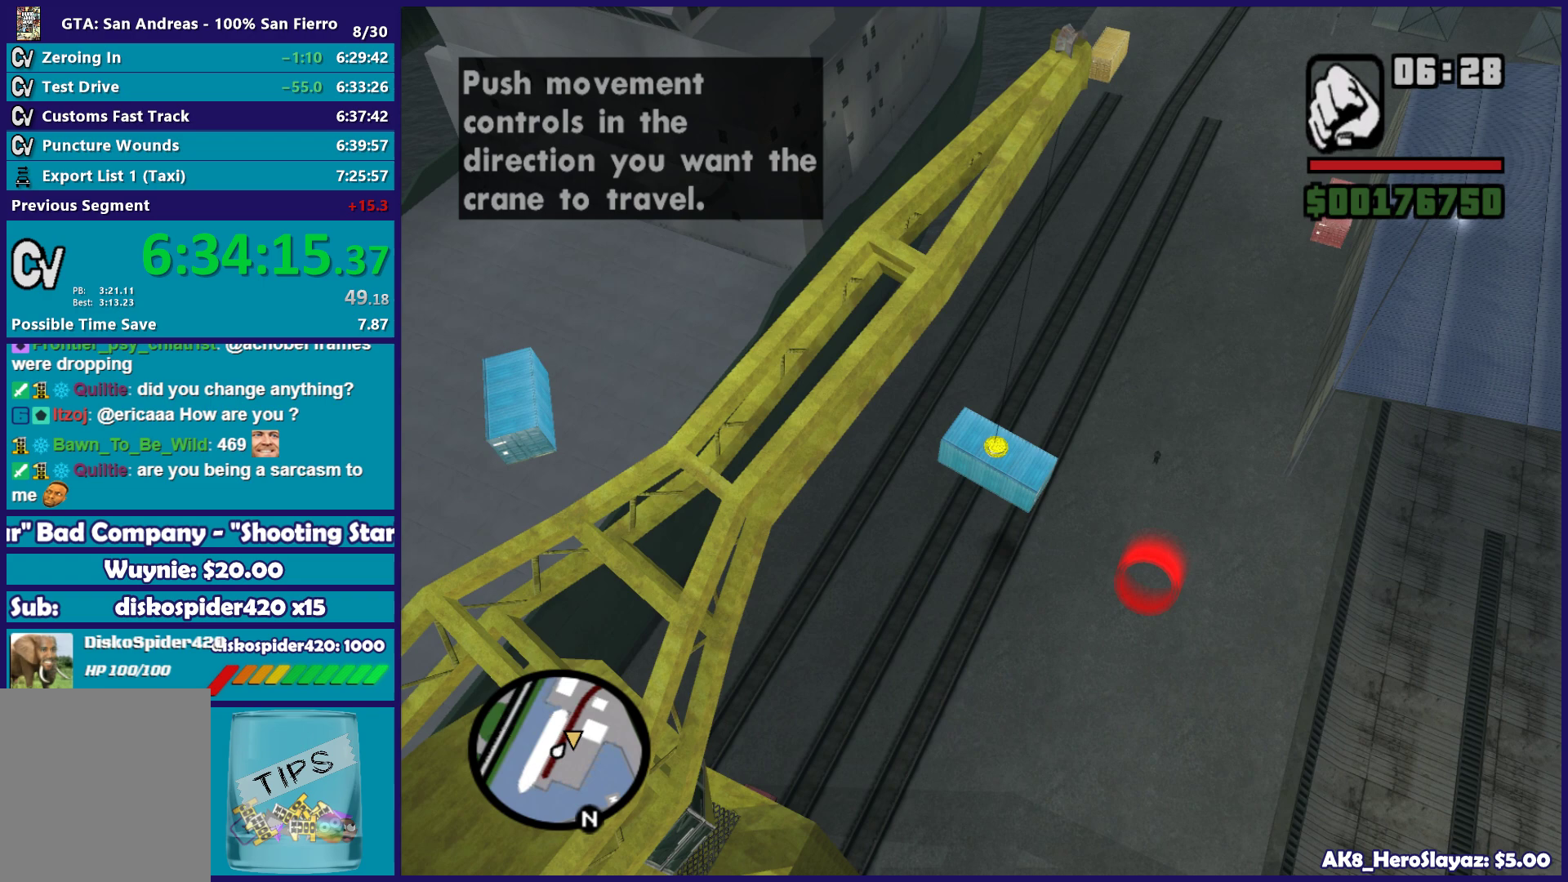
{"buttons": [], "left_stick": "right", "right_stick": "center", "button_events": [[433, "A", "up"]]}
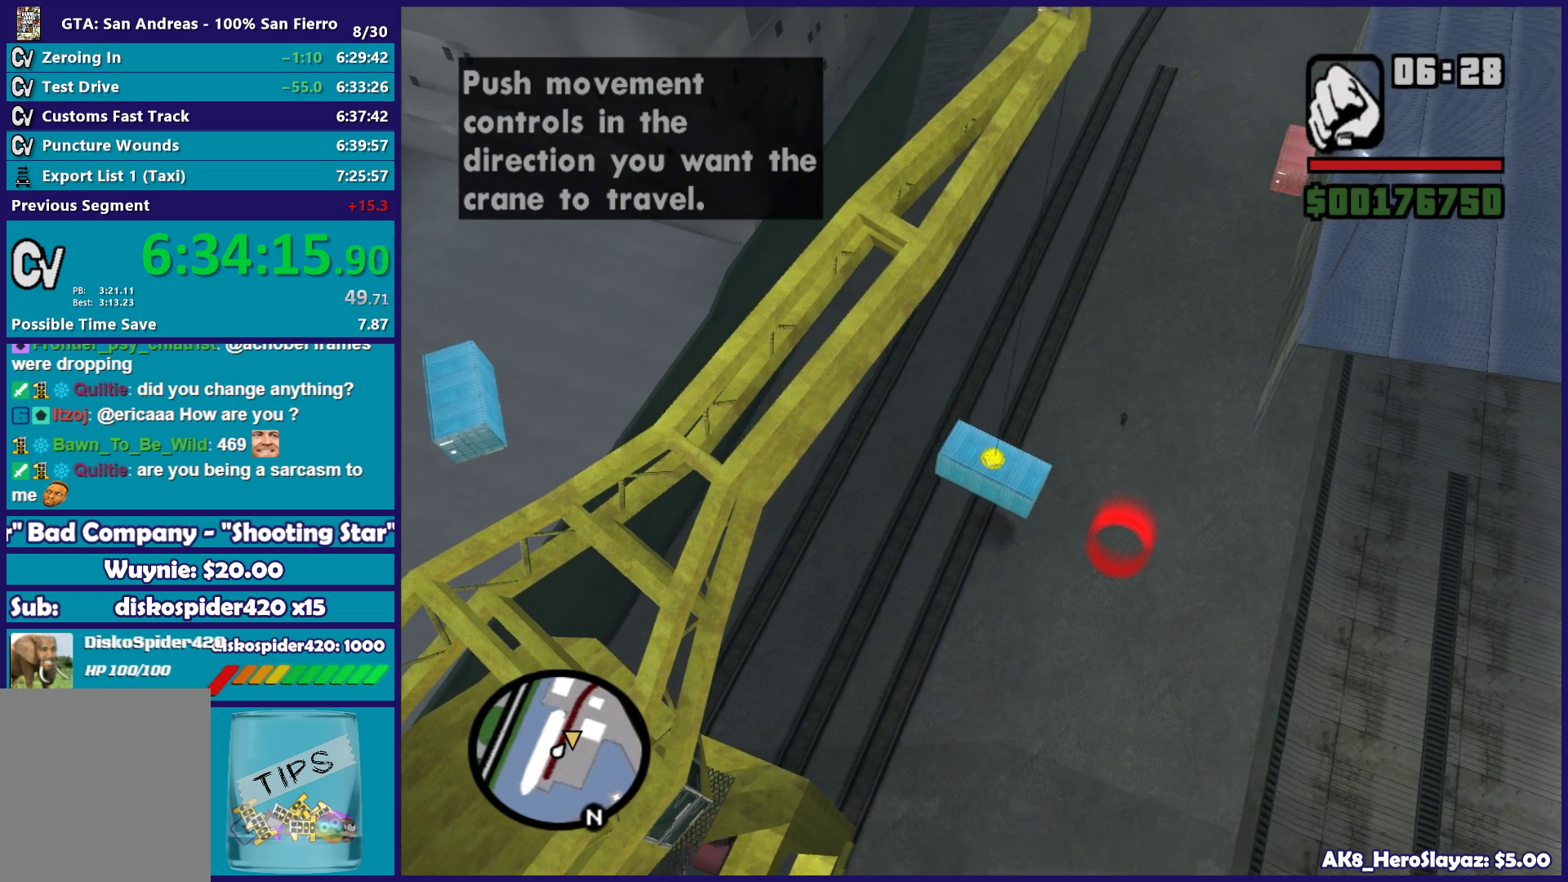
{"buttons": [], "left_stick": "right", "right_stick": "right", "button_events": []}
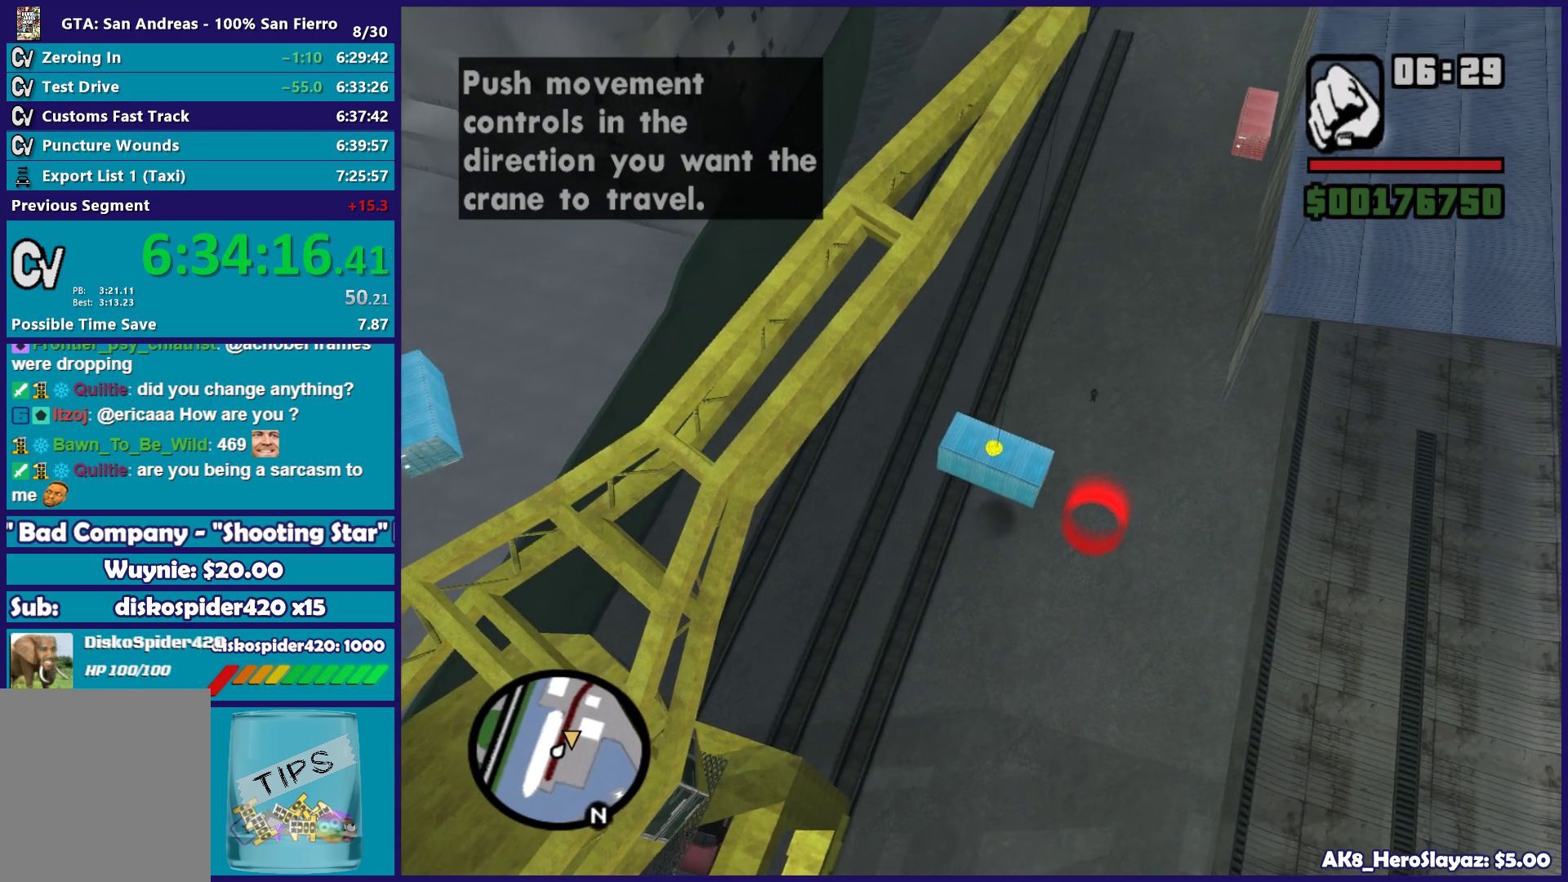
{"buttons": [], "left_stick": "right", "right_stick": "center", "button_events": []}
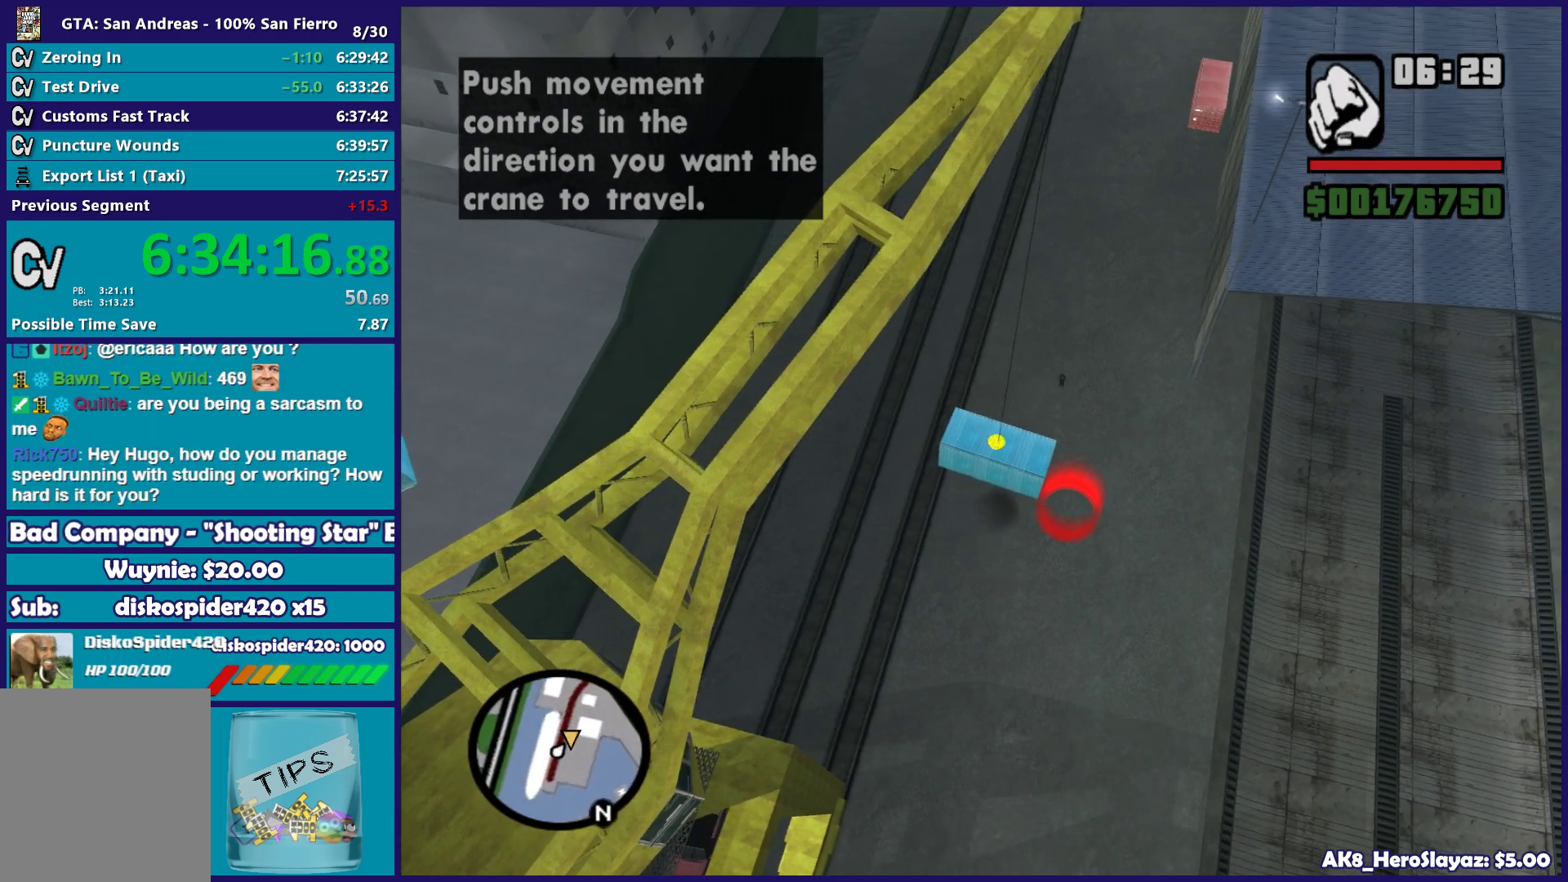
{"buttons": [], "left_stick": "right", "right_stick": "center", "button_events": []}
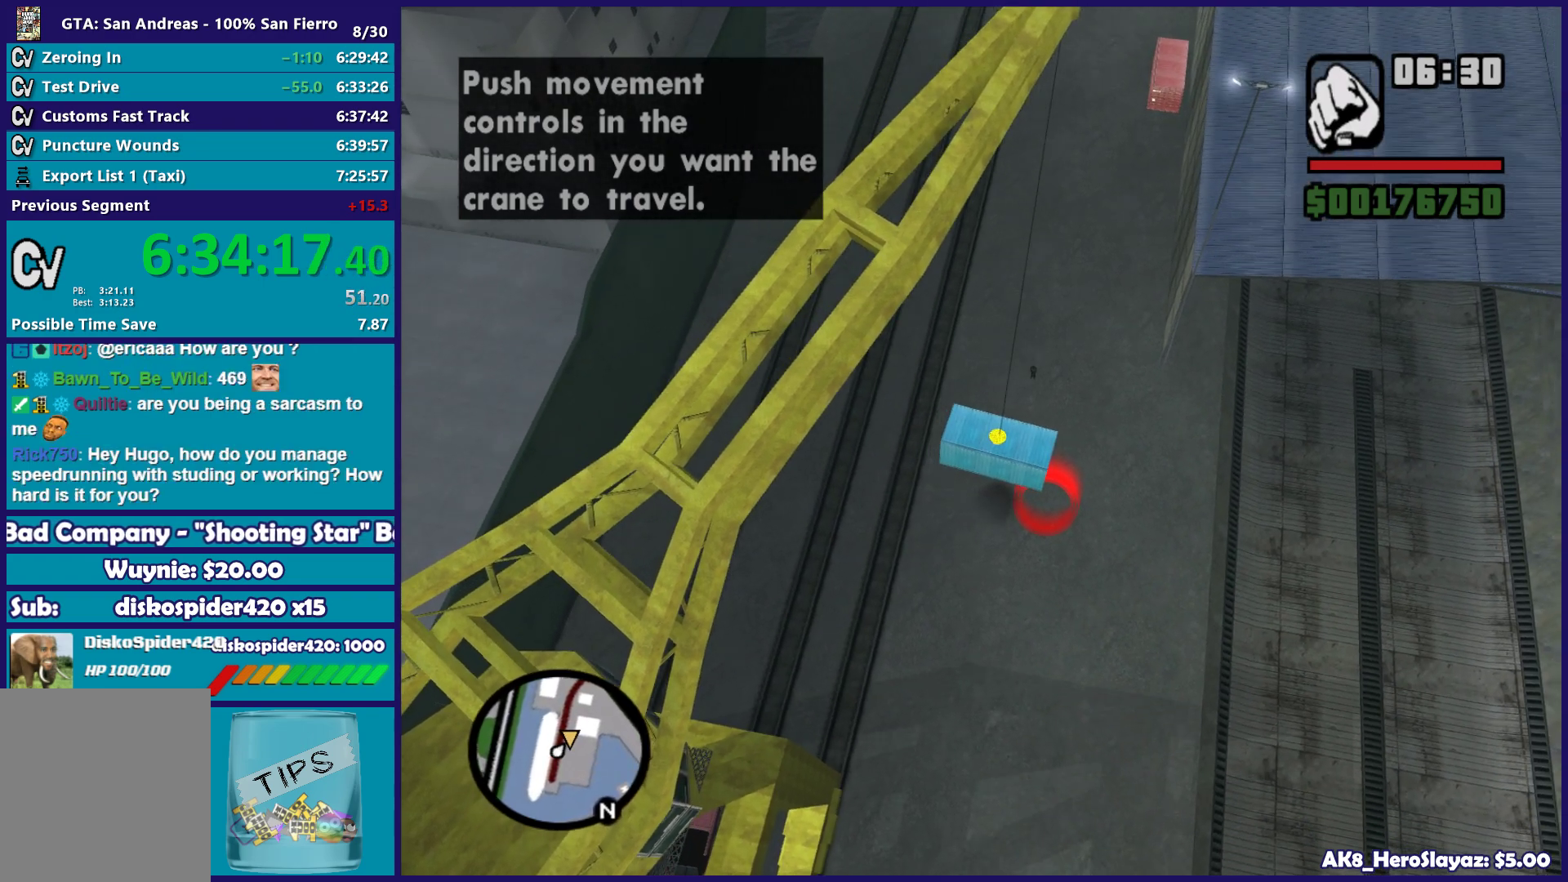
{"buttons": ["A"], "left_stick": "right", "right_stick": "center", "button_events": [[217, "A", "down"]]}
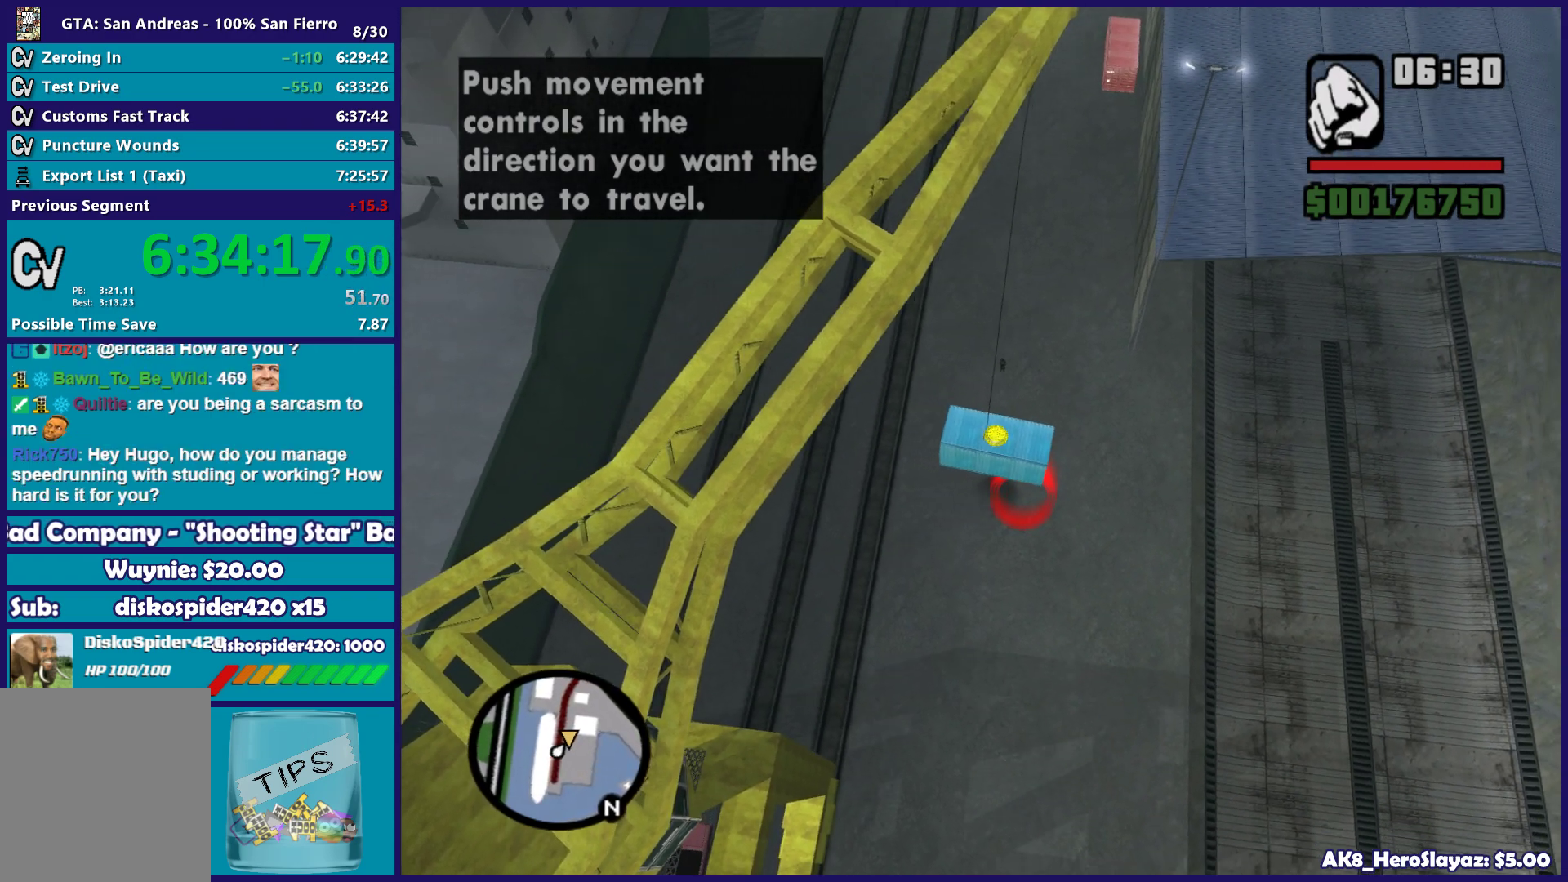
{"buttons": ["A"], "left_stick": "left", "right_stick": "center", "button_events": []}
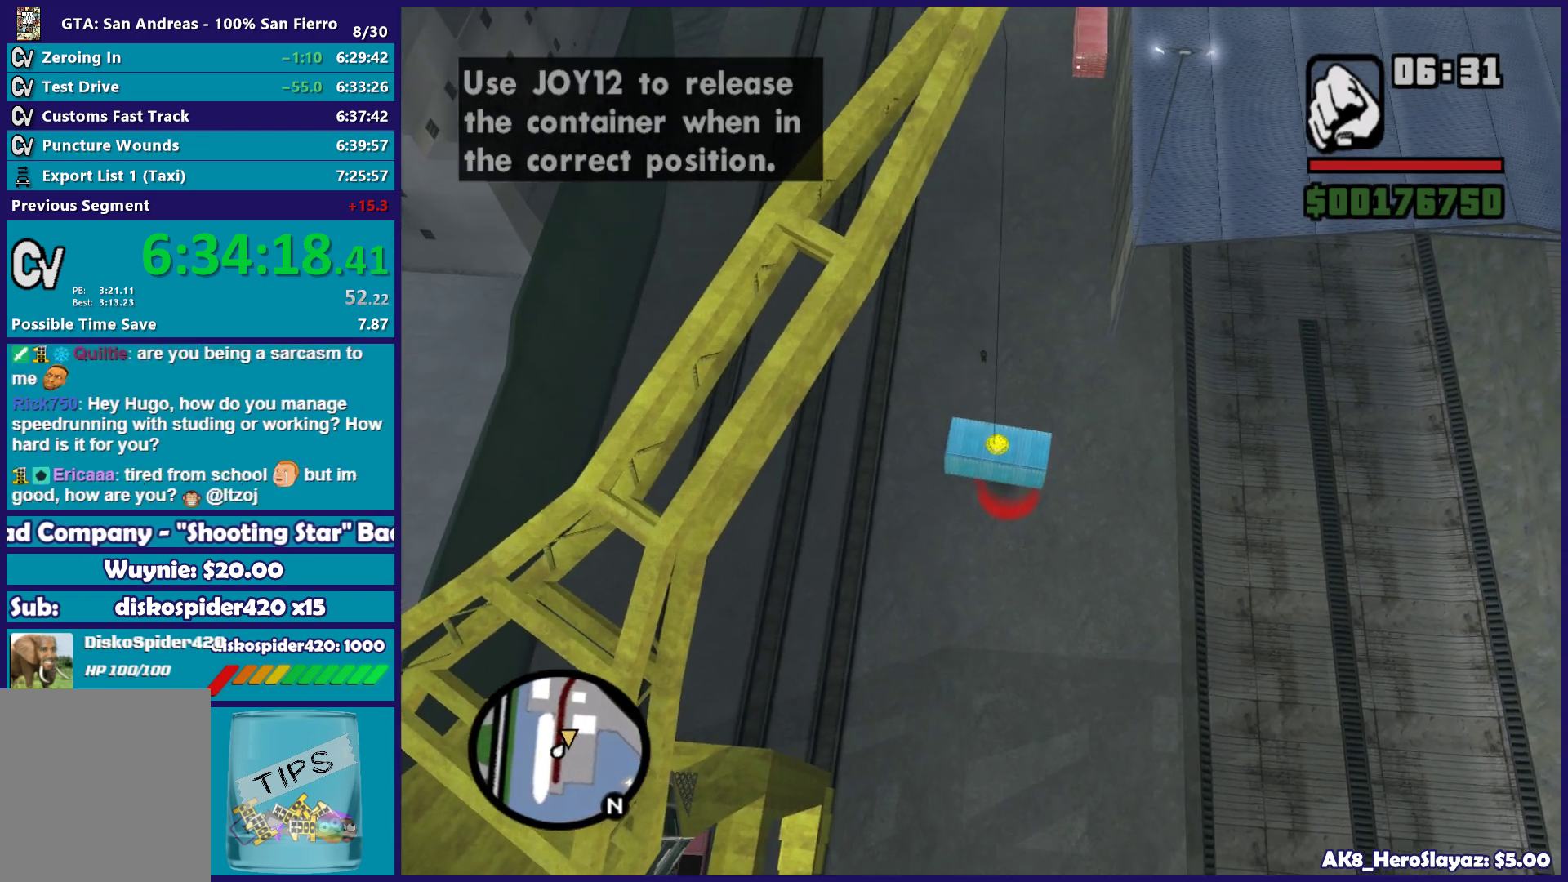
{"buttons": ["A"], "left_stick": "left", "right_stick": "center", "button_events": []}
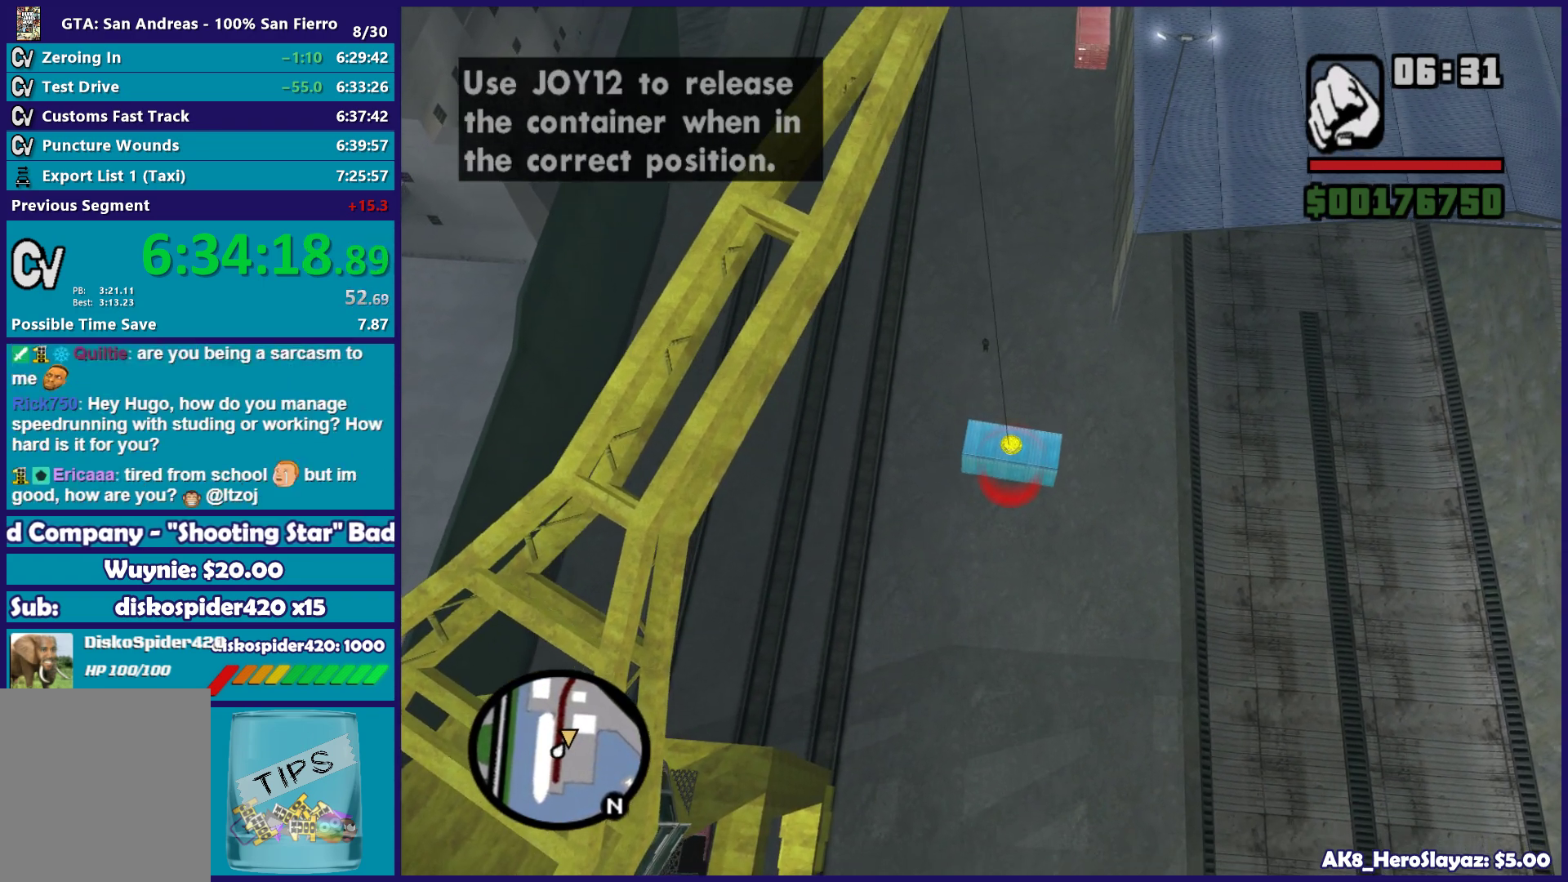
{"buttons": ["A", "B"], "left_stick": "left", "right_stick": "center", "button_events": [[250, "B", "down"]]}
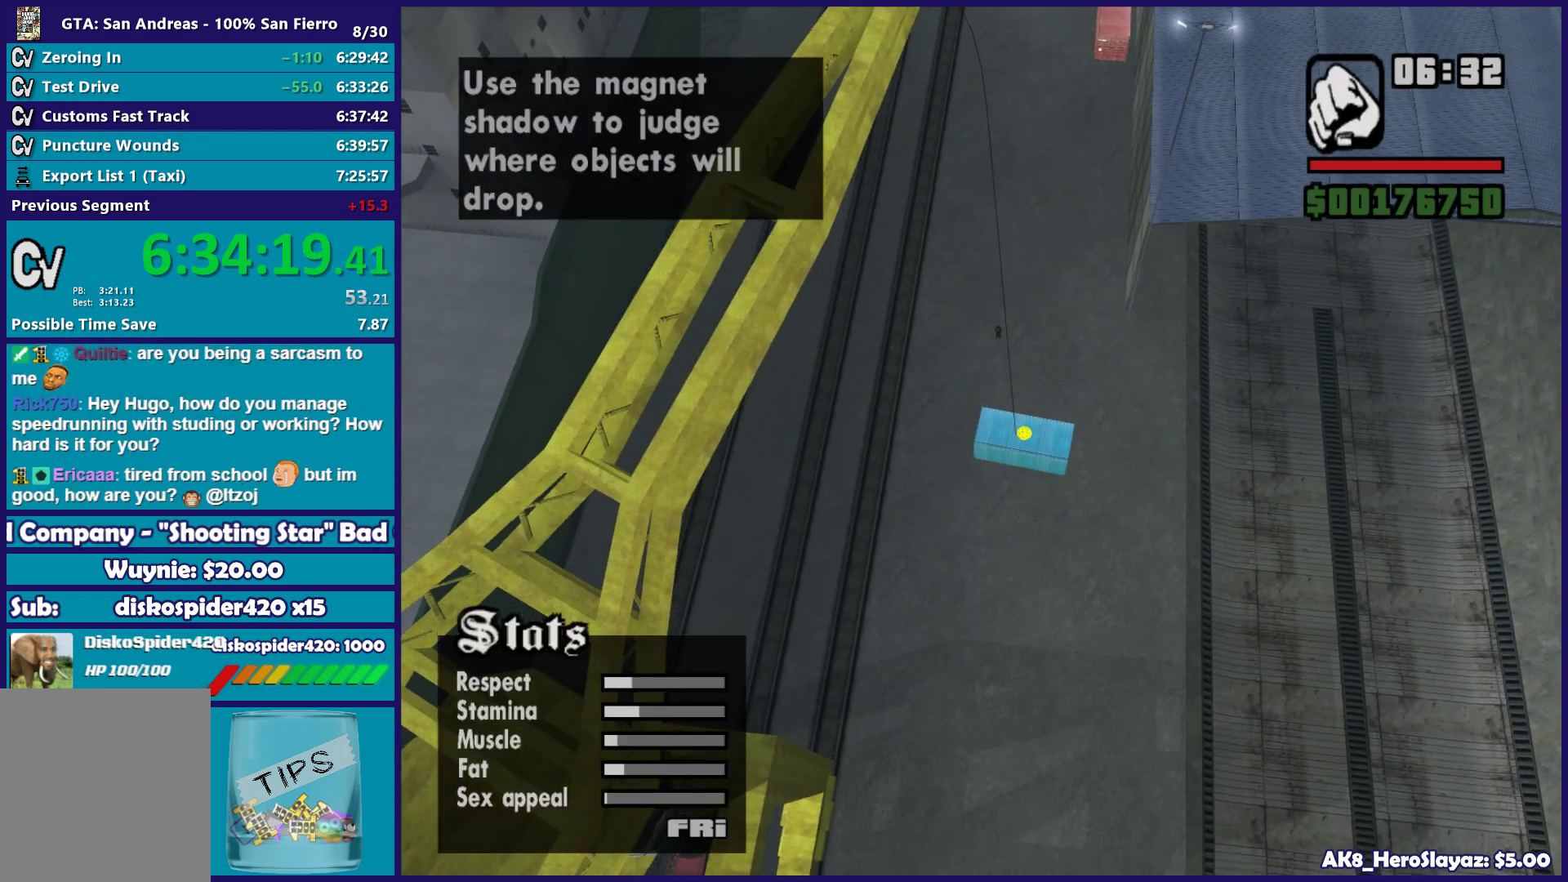
{"buttons": ["X"], "left_stick": "left", "right_stick": "center", "button_events": [[50, "B", "up"], [83, "X", "down"], [117, "A", "up"]]}
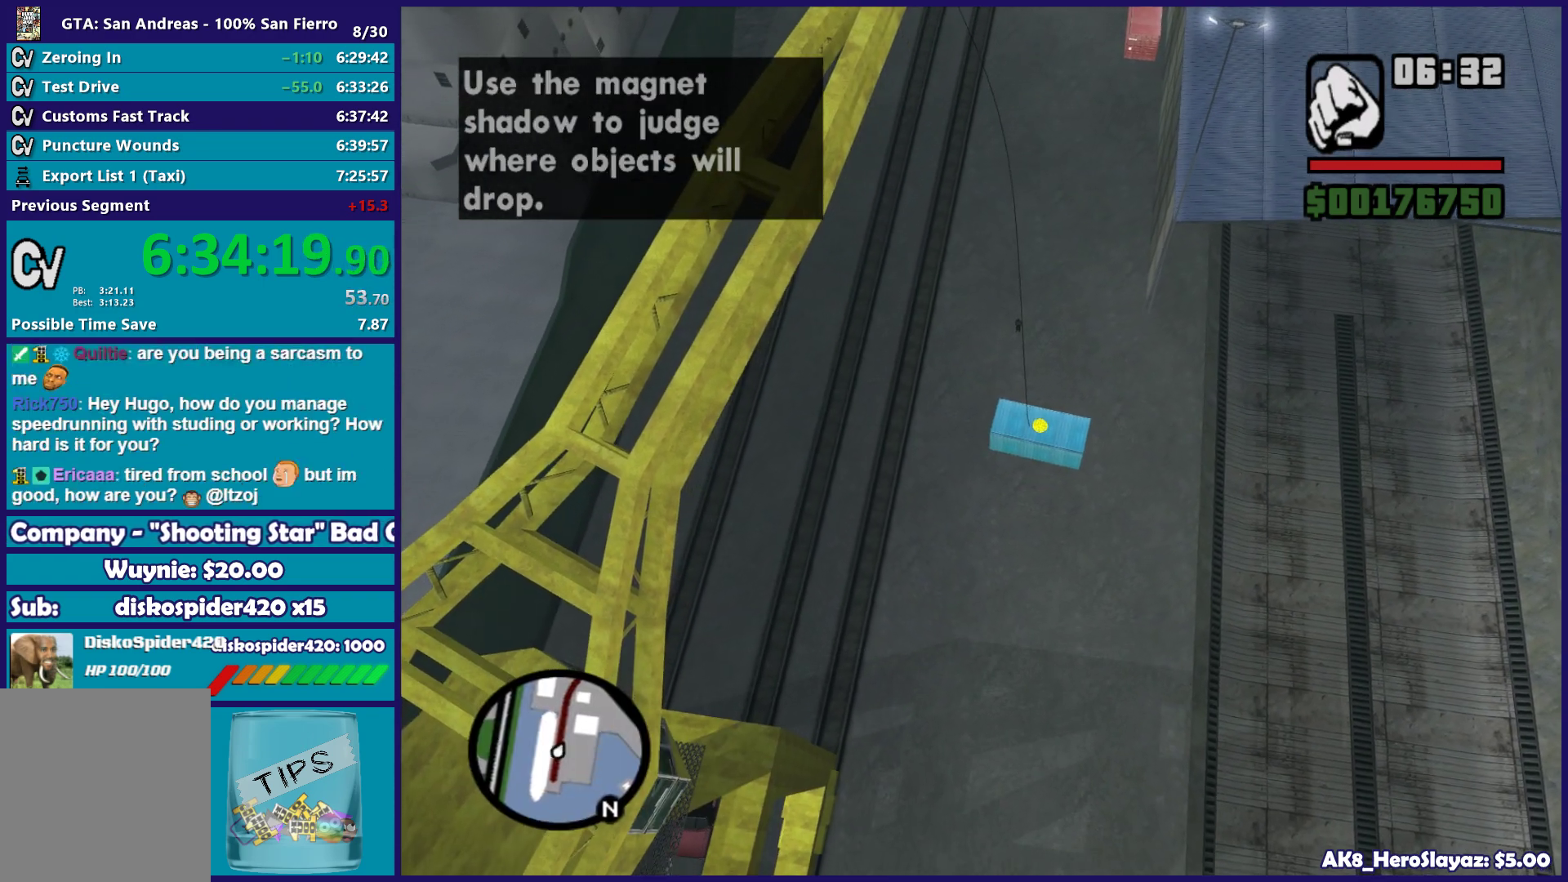
{"buttons": ["X"], "left_stick": "left", "right_stick": "center", "button_events": []}
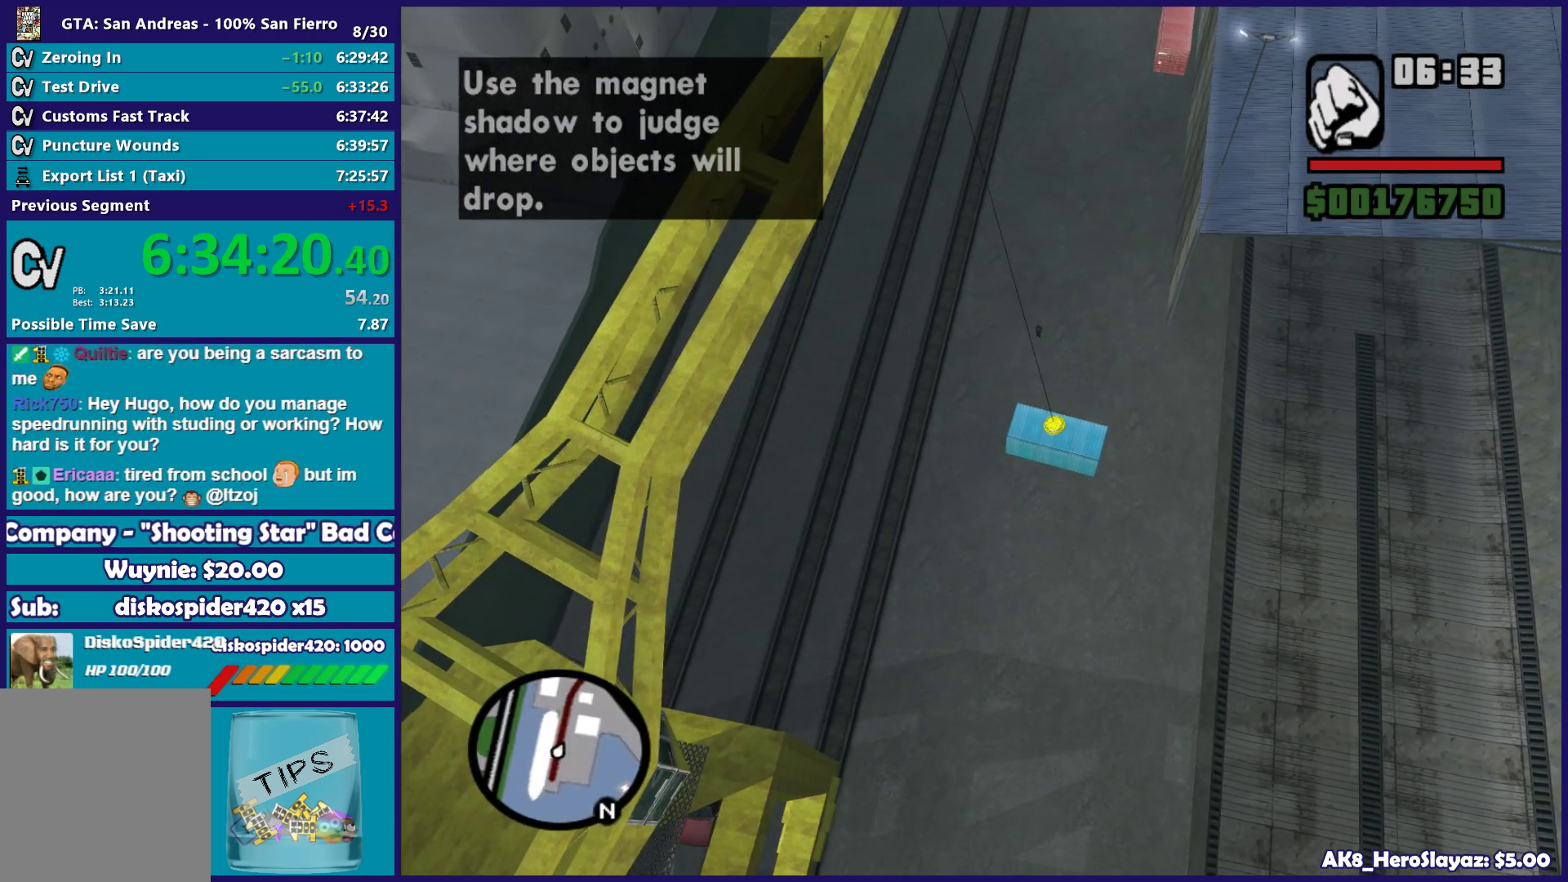
{"buttons": ["X"], "left_stick": "down-left", "right_stick": "center", "button_events": []}
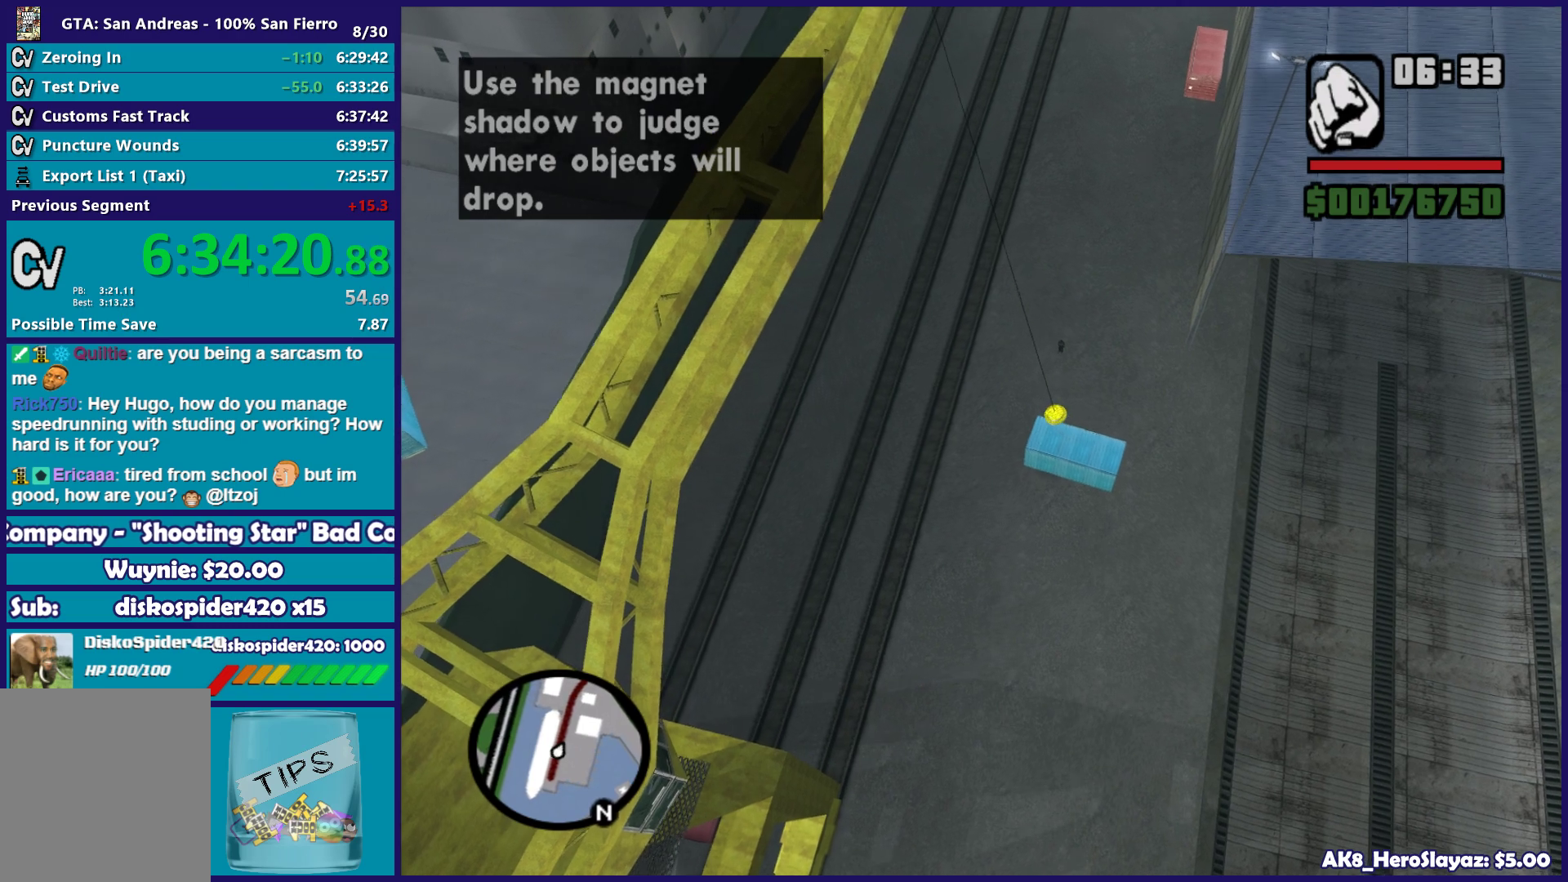
{"buttons": ["X"], "left_stick": "left", "right_stick": "center", "button_events": []}
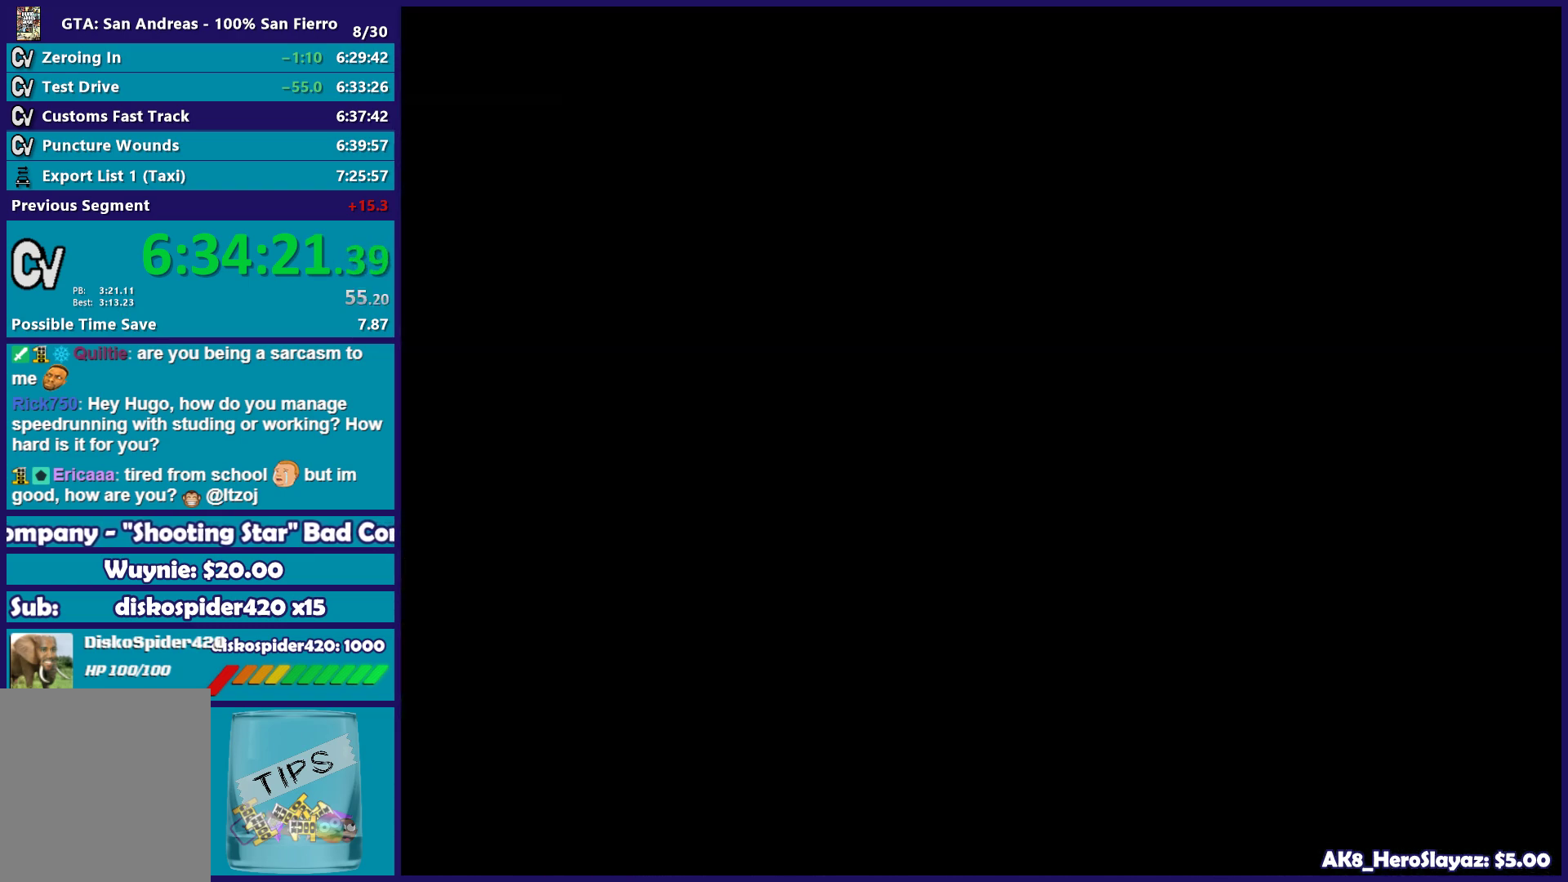
{"buttons": [], "left_stick": "left", "right_stick": "center", "button_events": [[217, "X", "up"], [300, "A", "down"], [433, "A", "up"]]}
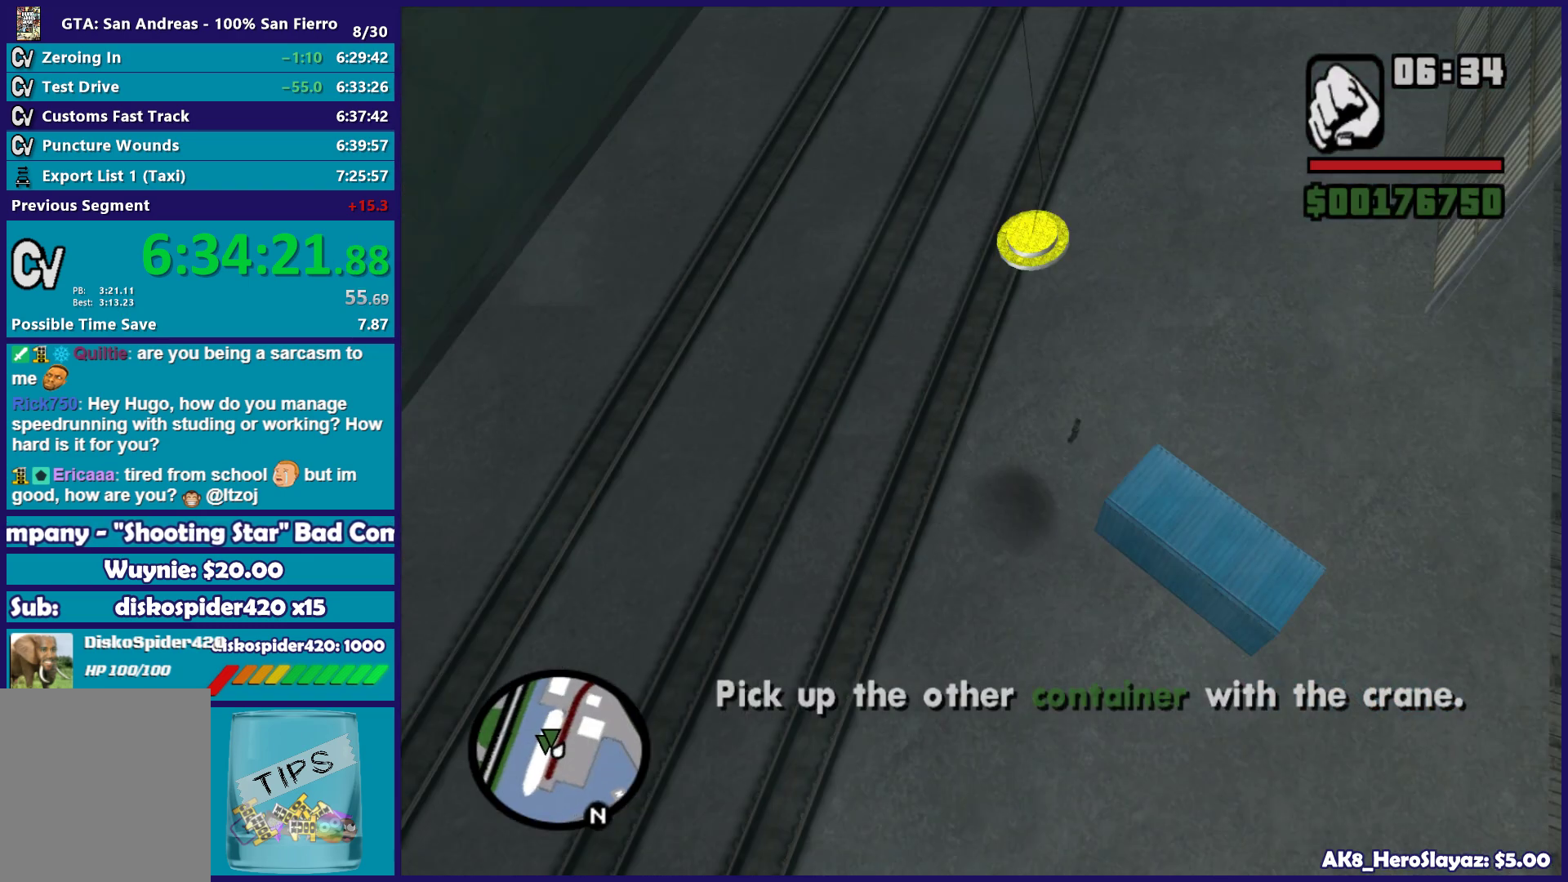
{"buttons": ["X"], "left_stick": "left", "right_stick": "center", "button_events": [[17, "A", "down"], [133, "A", "up"], [217, "X", "down"]]}